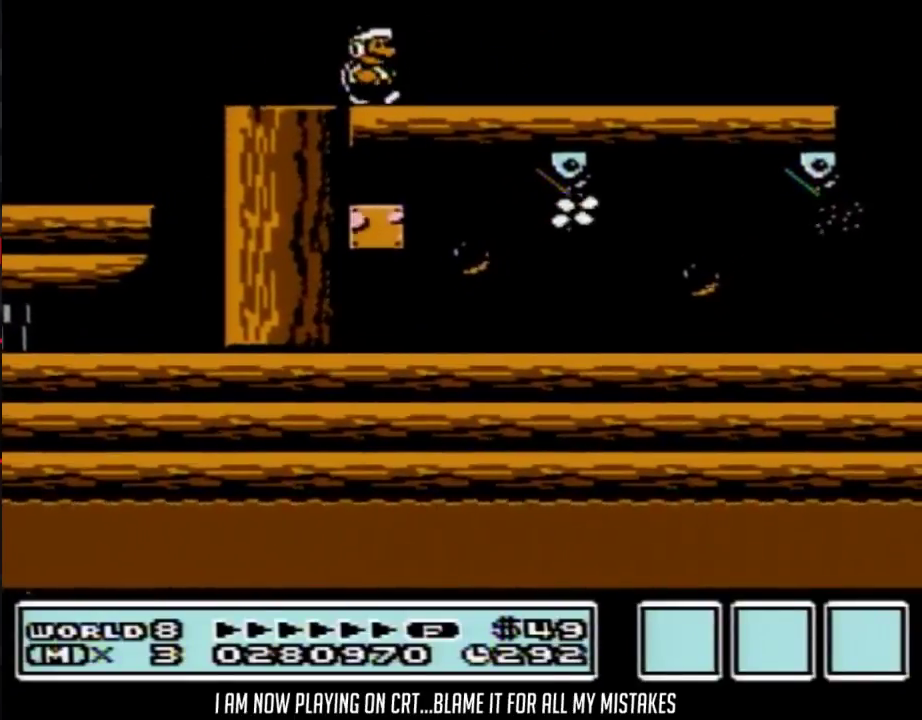
Gameplay with a controller (Nintendo layout); each line is a JSON object with the inputs held at the frame after it. "events" lists button and stick changes between this image and that frame as [ms after this image, input, new state], when the widget could be followed in between. Not read: L3 R3.
{"buttons": ["B", "DPAD_RIGHT"], "events": []}
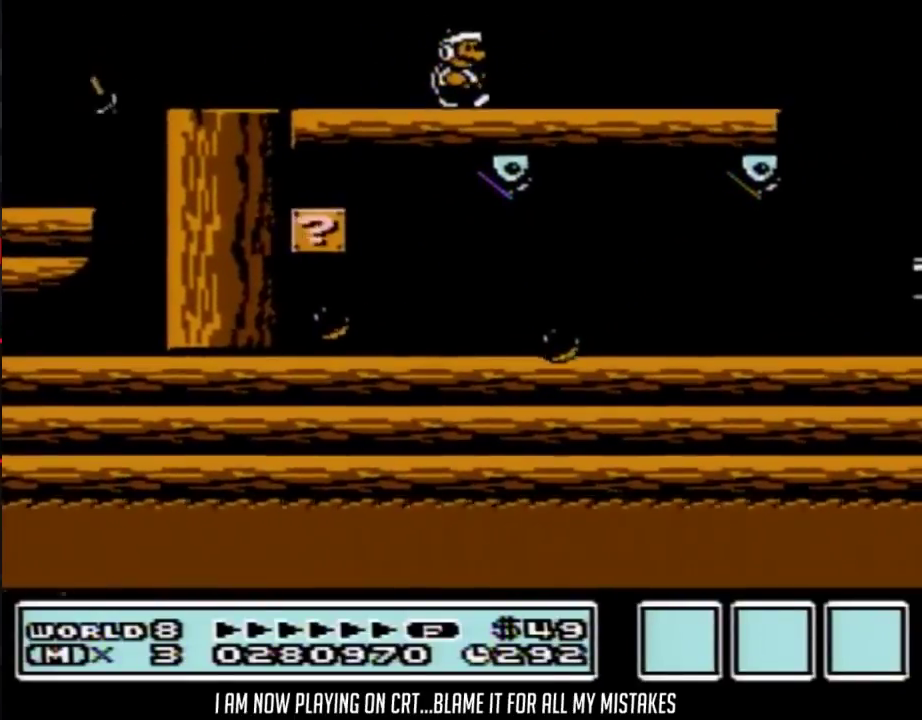
{"buttons": ["B", "DPAD_RIGHT"], "events": [[50, "DPAD_RIGHT", "up"], [200, "DPAD_RIGHT", "down"], [283, "A", "down"], [417, "A", "up"]]}
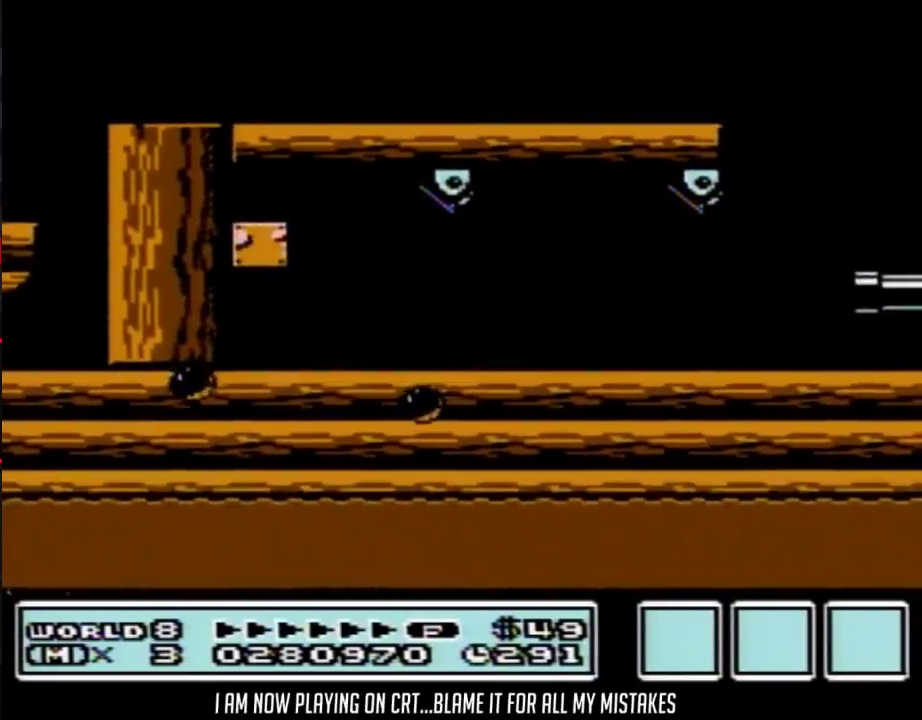
{"buttons": ["B"], "events": [[450, "DPAD_RIGHT", "up"]]}
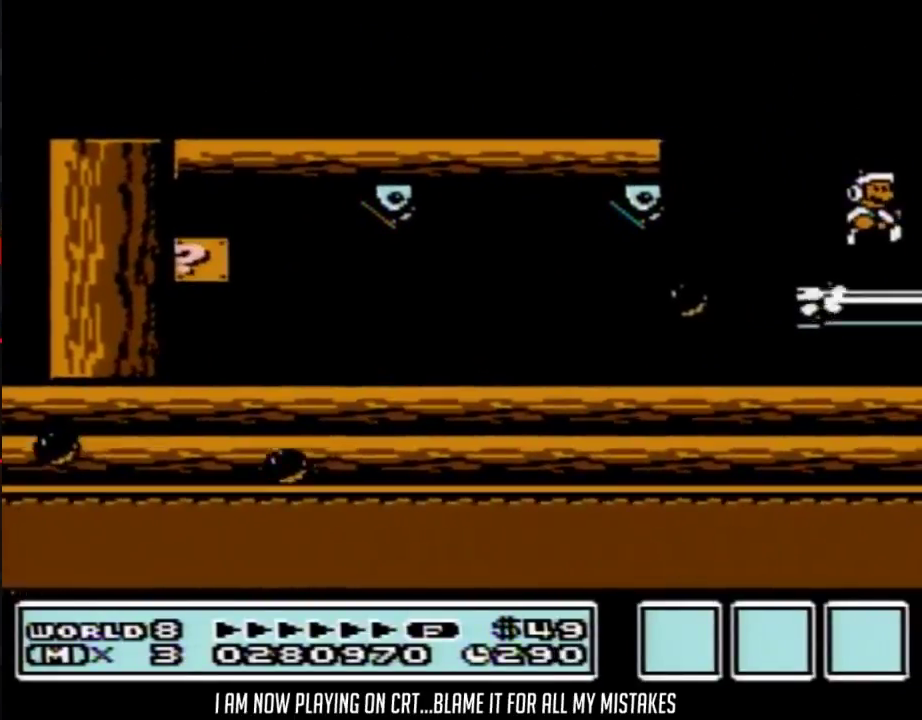
{"buttons": ["B"], "events": [[100, "DPAD_LEFT", "down"], [233, "DPAD_LEFT", "up"], [383, "DPAD_RIGHT", "down"], [483, "DPAD_RIGHT", "up"]]}
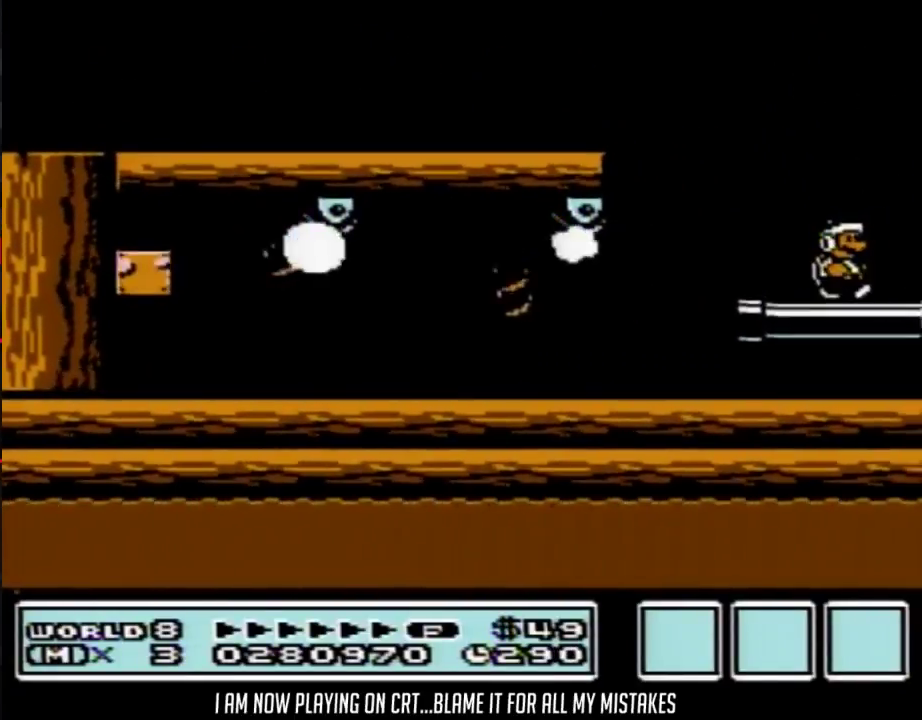
{"buttons": ["B"], "events": [[283, "DPAD_RIGHT", "down"], [350, "DPAD_RIGHT", "up"]]}
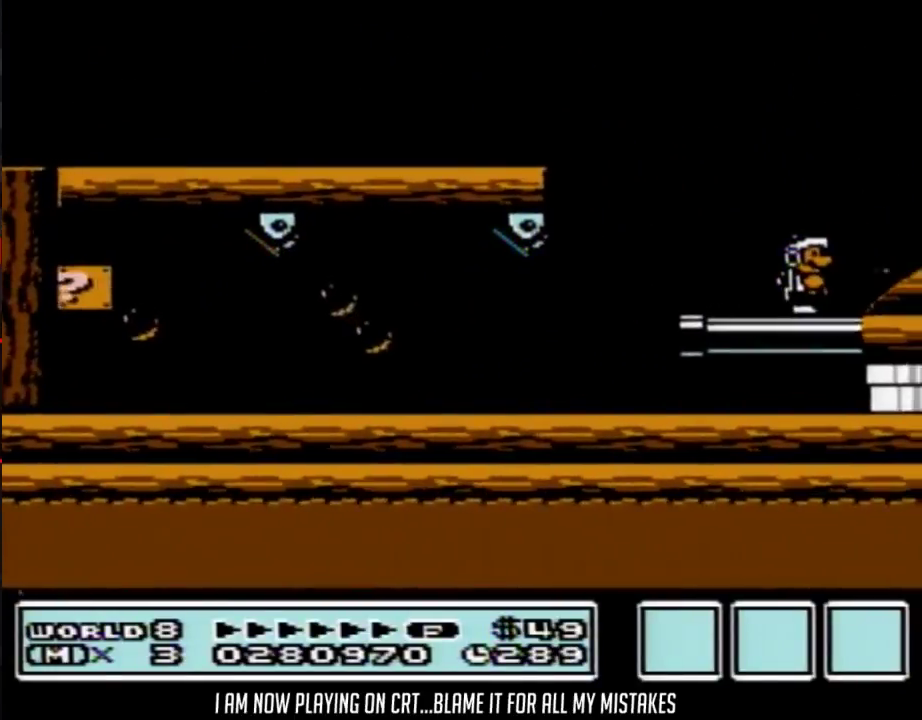
{"buttons": ["B", "DPAD_RIGHT"], "events": [[483, "DPAD_RIGHT", "down"]]}
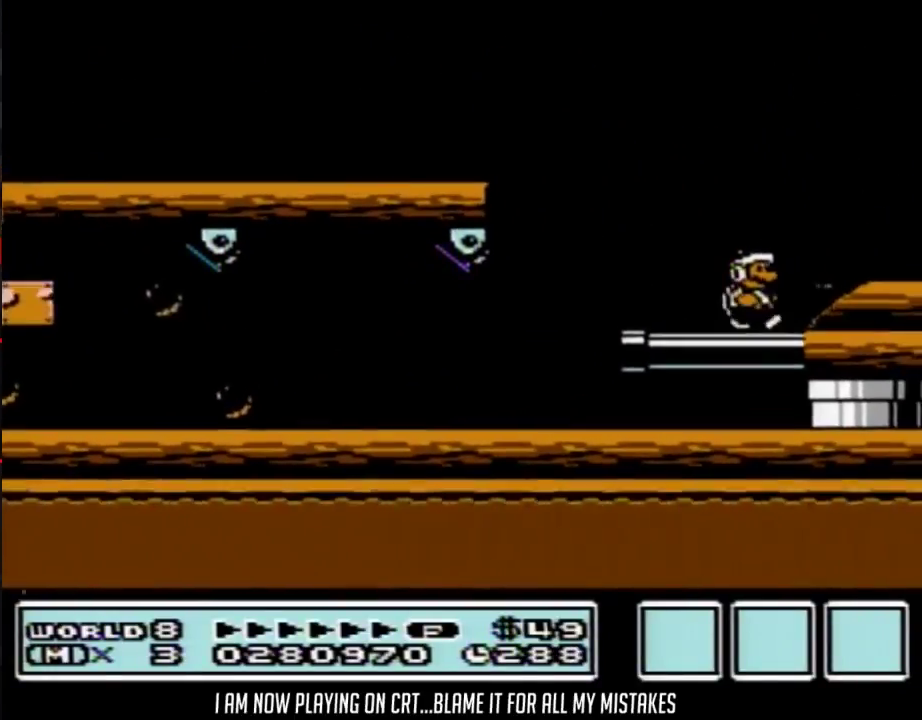
{"buttons": ["B"], "events": [[100, "A", "down"], [383, "A", "up"], [417, "DPAD_RIGHT", "up"]]}
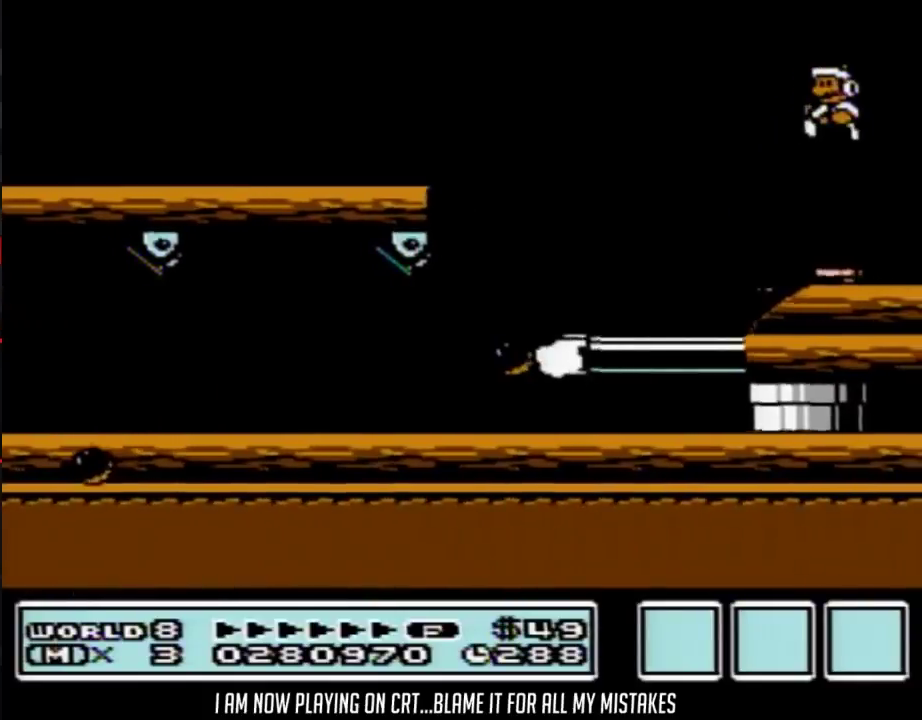
{"buttons": ["B", "DPAD_LEFT"], "events": [[50, "DPAD_LEFT", "down"]]}
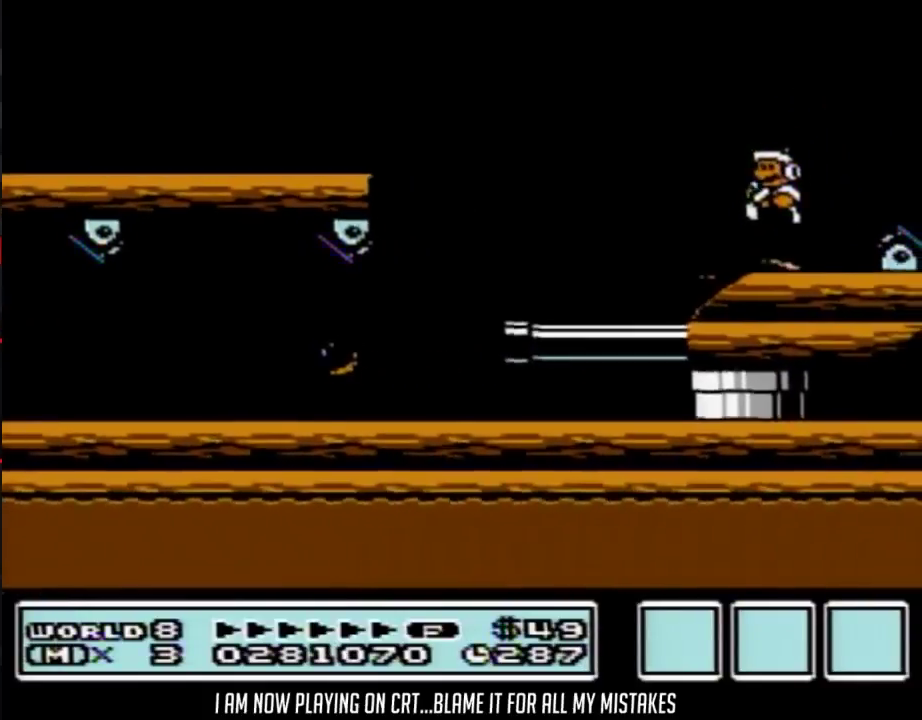
{"buttons": ["B"], "events": [[67, "DPAD_LEFT", "up"], [200, "DPAD_RIGHT", "down"], [317, "DPAD_RIGHT", "up"]]}
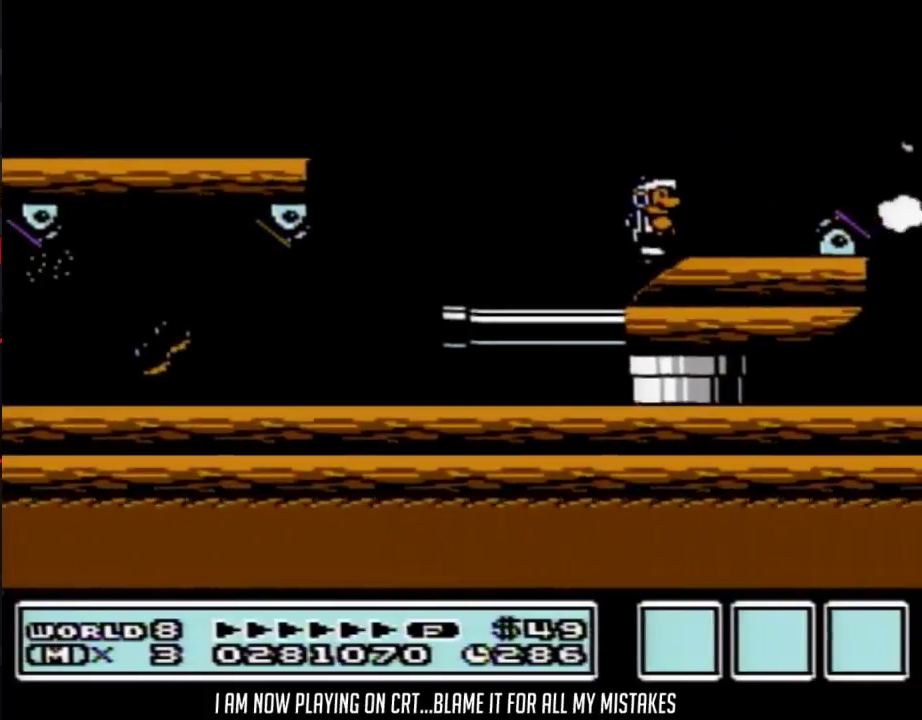
{"buttons": ["B"], "events": []}
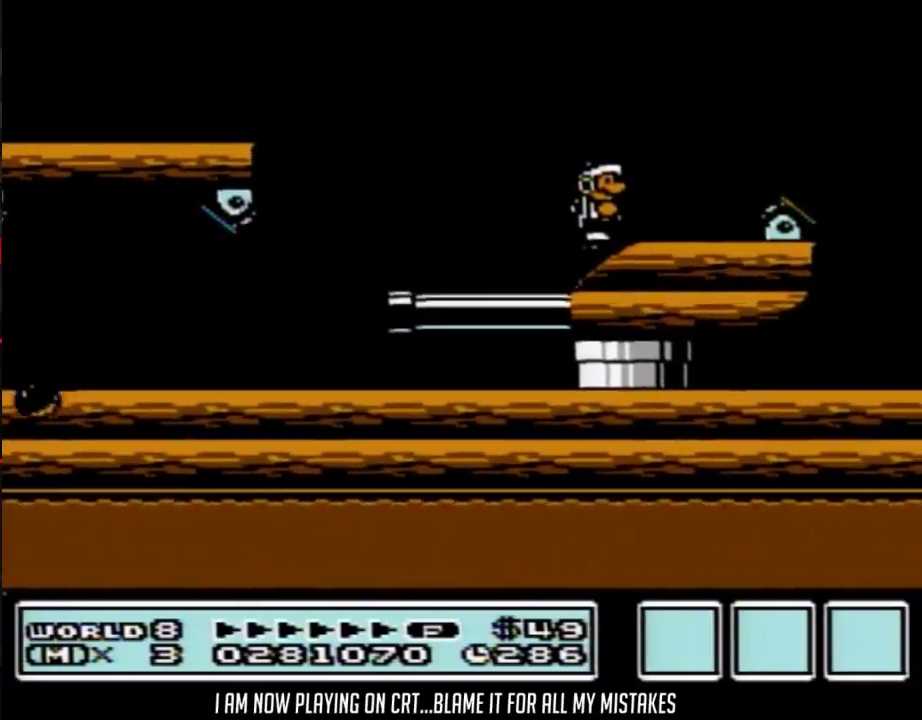
{"buttons": ["B"], "events": []}
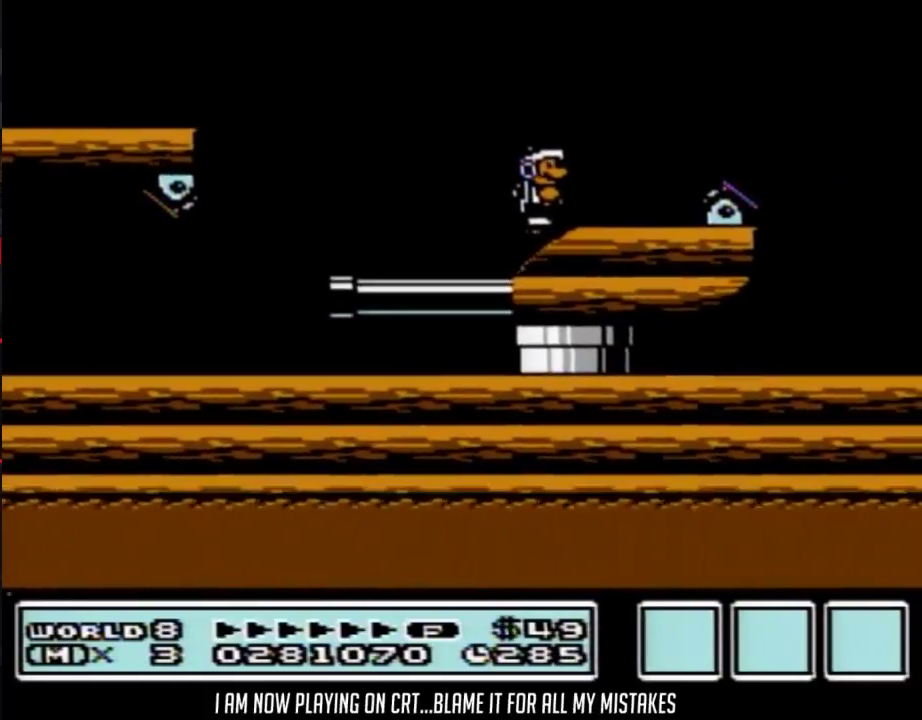
{"buttons": ["B"], "events": [[133, "A", "down"], [167, "DPAD_RIGHT", "down"], [350, "A", "up"], [383, "DPAD_RIGHT", "up"]]}
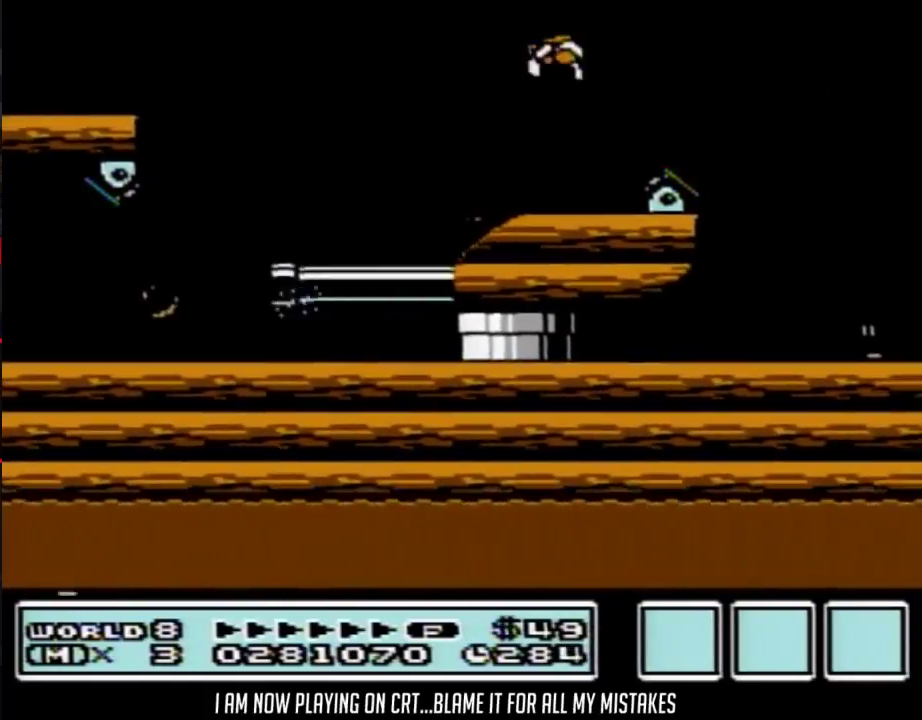
{"buttons": ["B"], "events": [[33, "DPAD_LEFT", "down"], [167, "DPAD_LEFT", "up"], [350, "A", "down"], [483, "A", "up"]]}
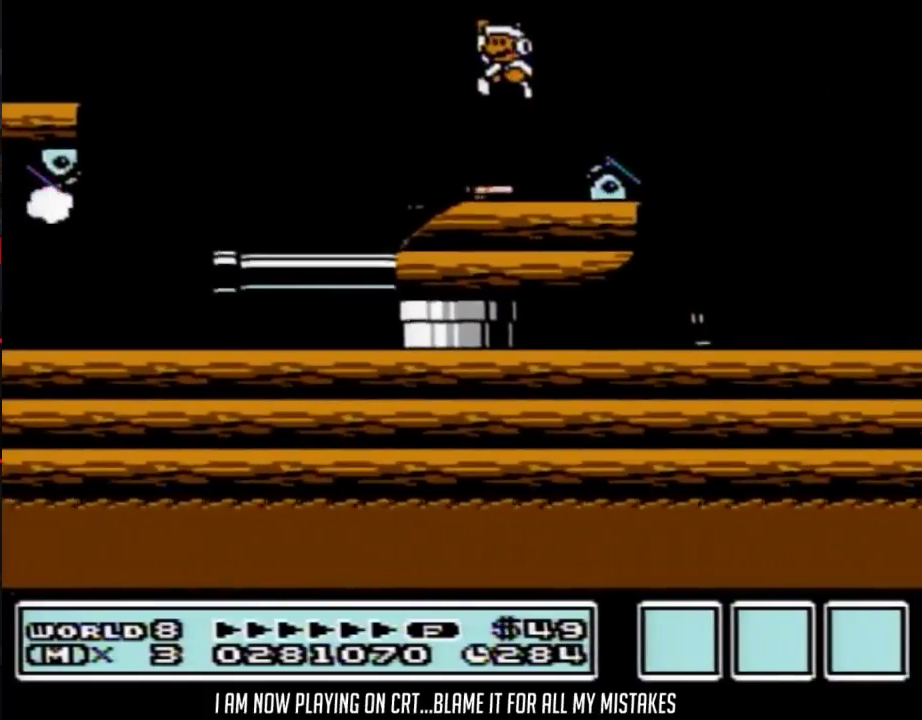
{"buttons": ["B", "DPAD_LEFT"], "events": [[300, "DPAD_LEFT", "down"]]}
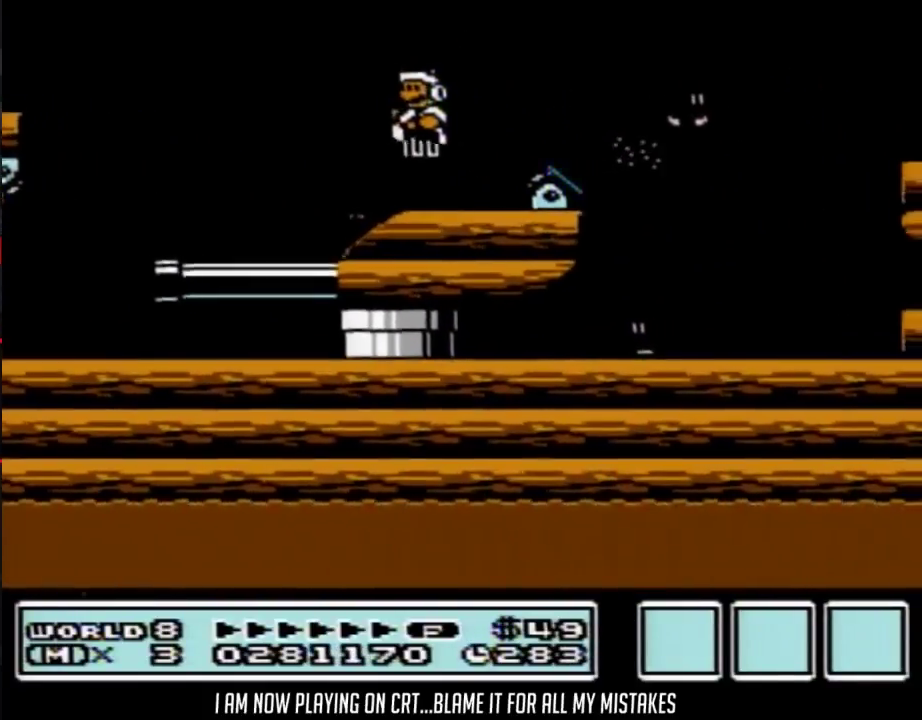
{"buttons": ["B", "DPAD_RIGHT"], "events": [[67, "DPAD_LEFT", "up"], [167, "DPAD_RIGHT", "down"]]}
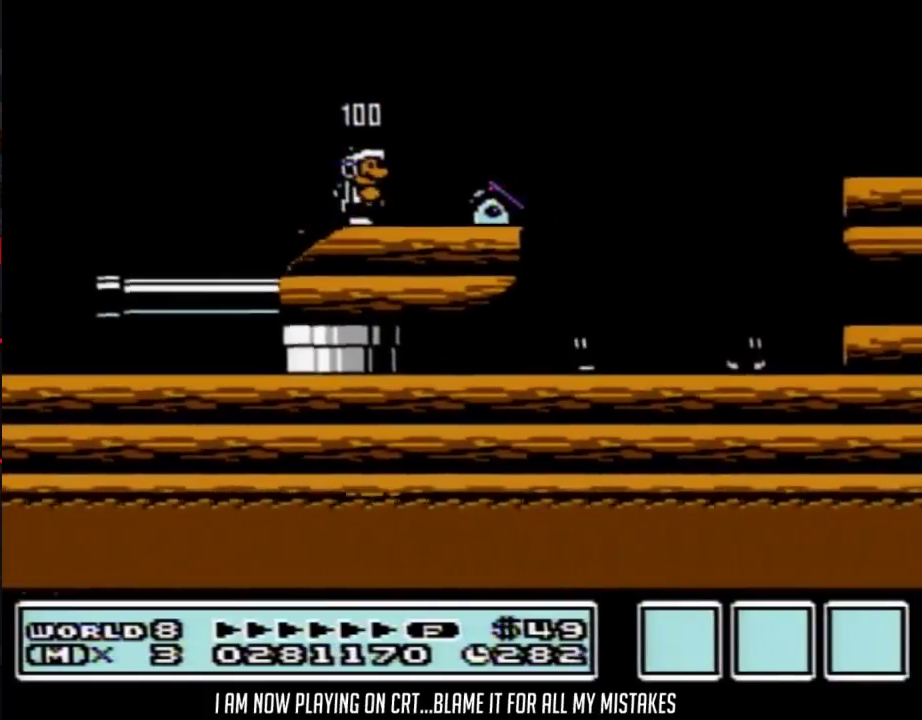
{"buttons": ["A", "B", "DPAD_RIGHT"], "events": [[167, "A", "down"]]}
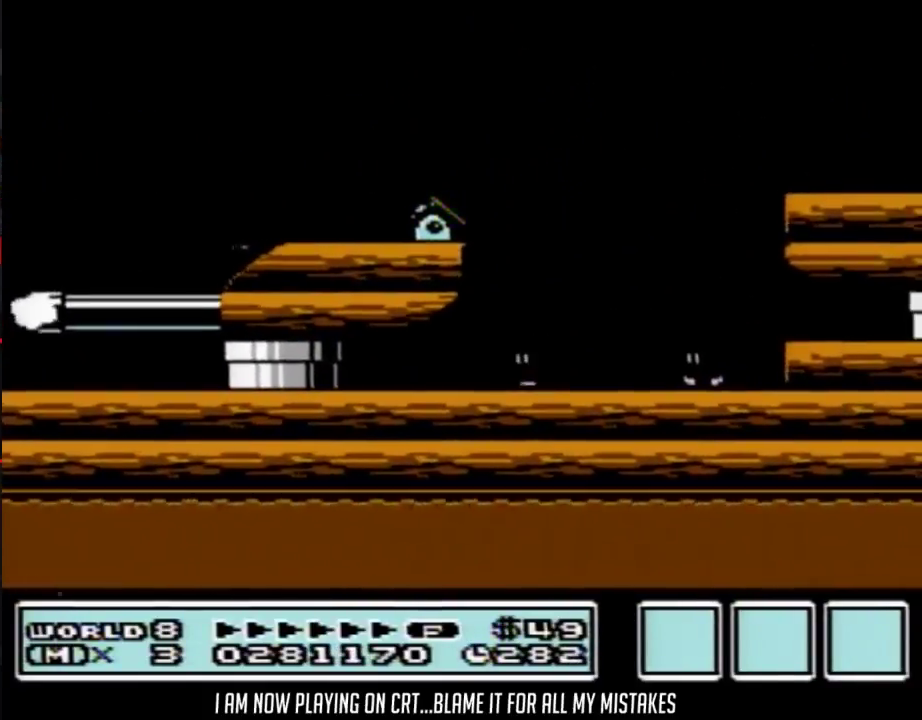
{"buttons": ["B", "DPAD_LEFT"], "events": [[67, "A", "up"], [250, "DPAD_RIGHT", "up"], [350, "DPAD_LEFT", "down"]]}
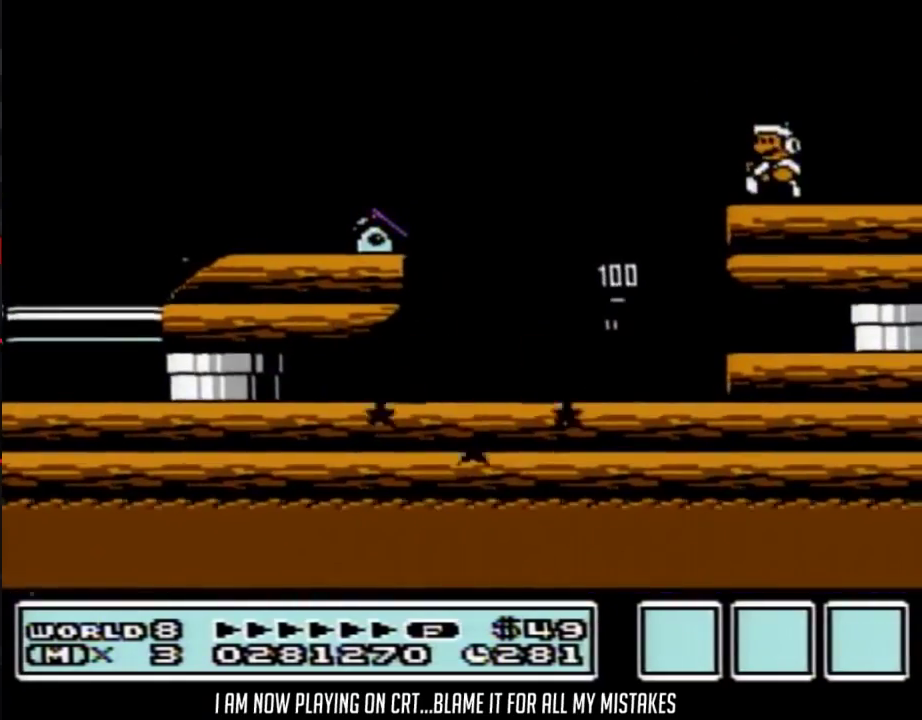
{"buttons": ["B", "DPAD_LEFT"], "events": [[100, "A", "down"], [100, "DPAD_LEFT", "up"], [167, "DPAD_RIGHT", "down"], [200, "A", "up"], [317, "DPAD_RIGHT", "up"], [417, "DPAD_LEFT", "down"]]}
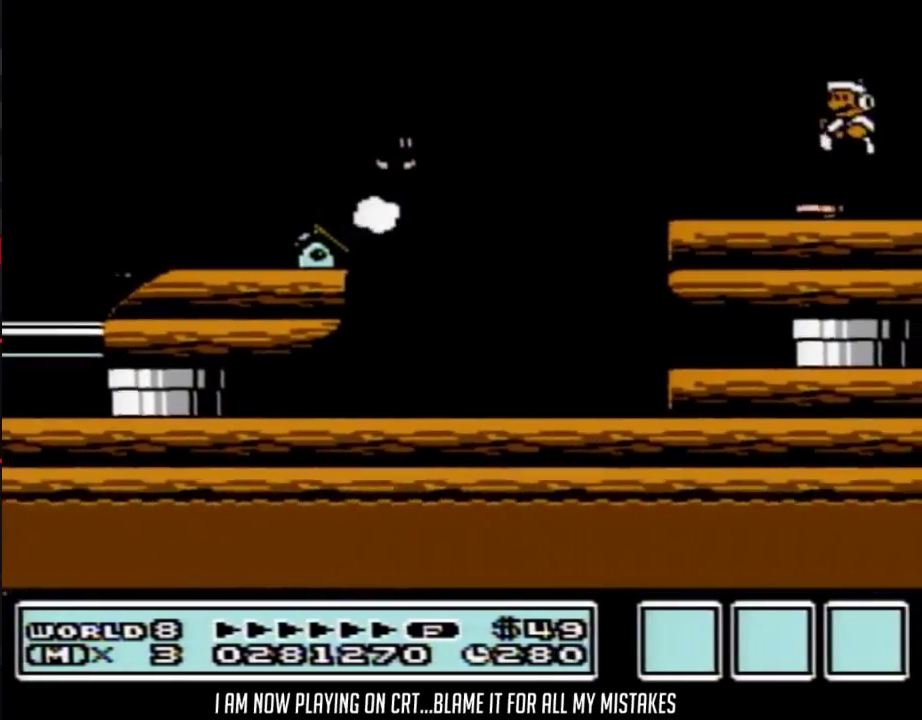
{"buttons": ["B"], "events": [[33, "DPAD_LEFT", "up"], [350, "DPAD_RIGHT", "down"], [450, "DPAD_RIGHT", "up"]]}
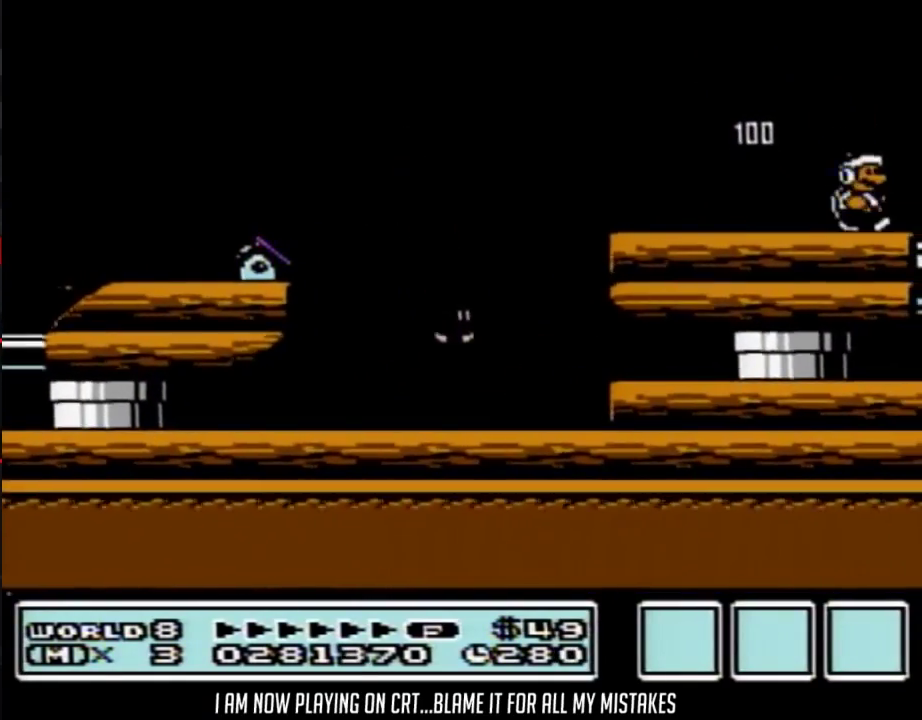
{"buttons": ["B"], "events": [[100, "DPAD_LEFT", "down"], [233, "DPAD_LEFT", "up"]]}
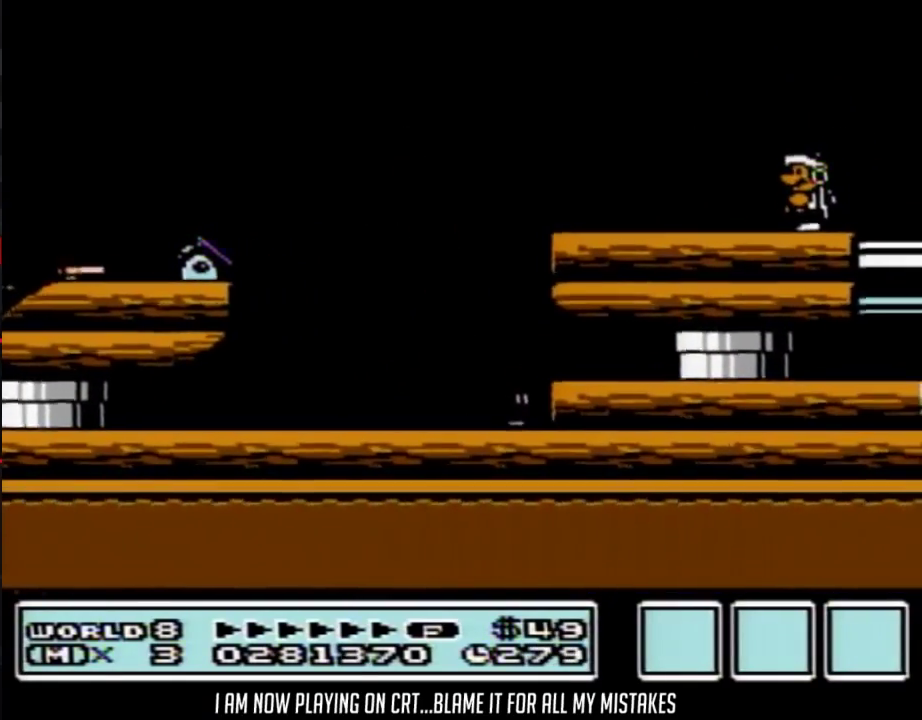
{"buttons": ["B", "DPAD_RIGHT"], "events": [[117, "DPAD_LEFT", "down"], [233, "DPAD_LEFT", "up"], [483, "DPAD_RIGHT", "down"]]}
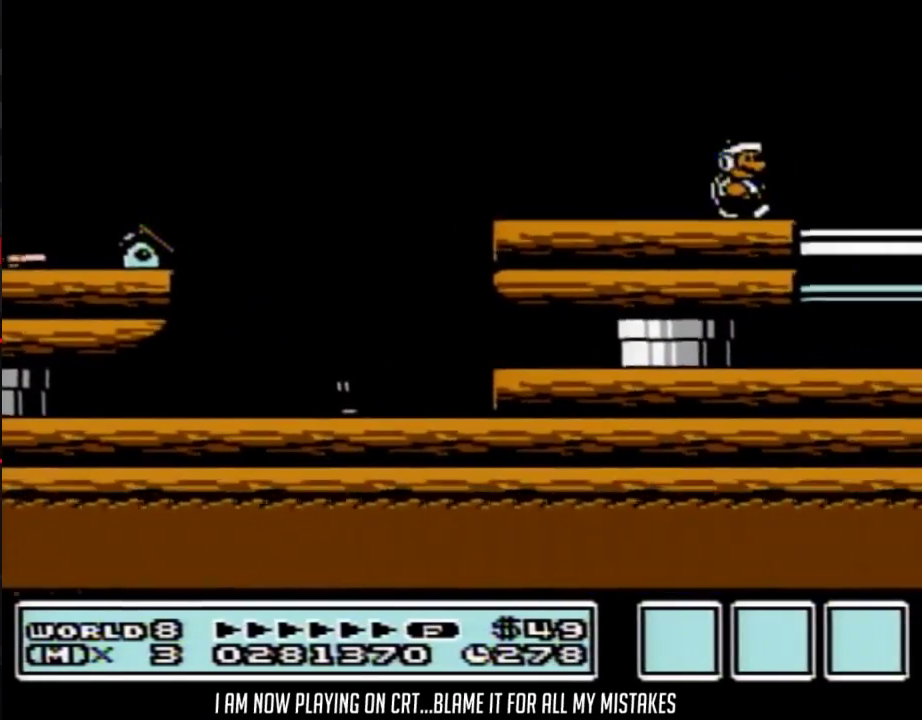
{"buttons": ["B"], "events": [[67, "DPAD_RIGHT", "up"]]}
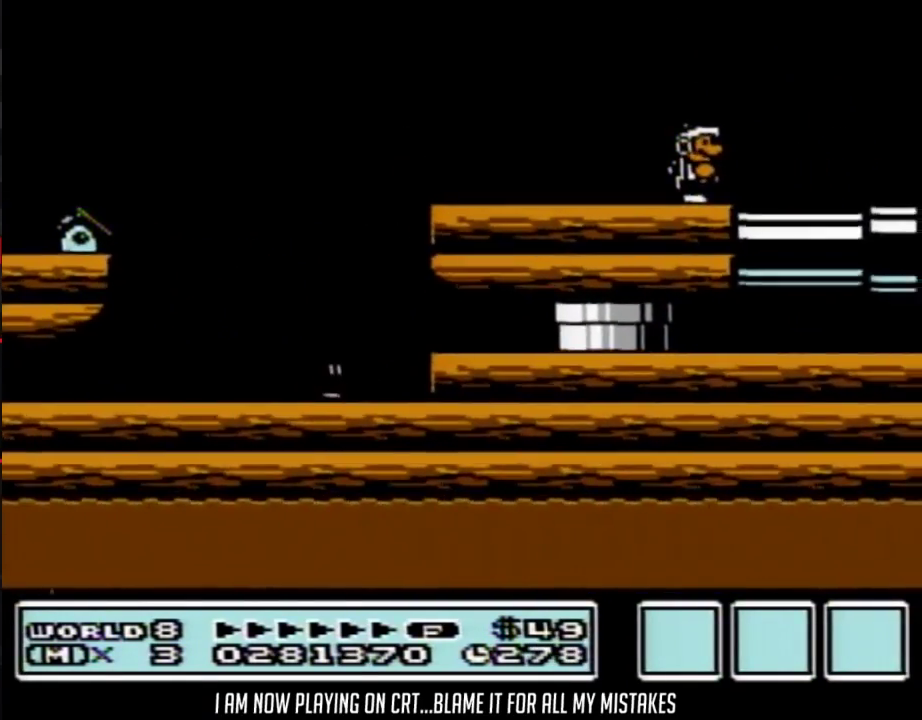
{"buttons": ["B"], "events": [[100, "DPAD_LEFT", "down"], [167, "A", "down"], [317, "A", "up"], [383, "DPAD_LEFT", "up"]]}